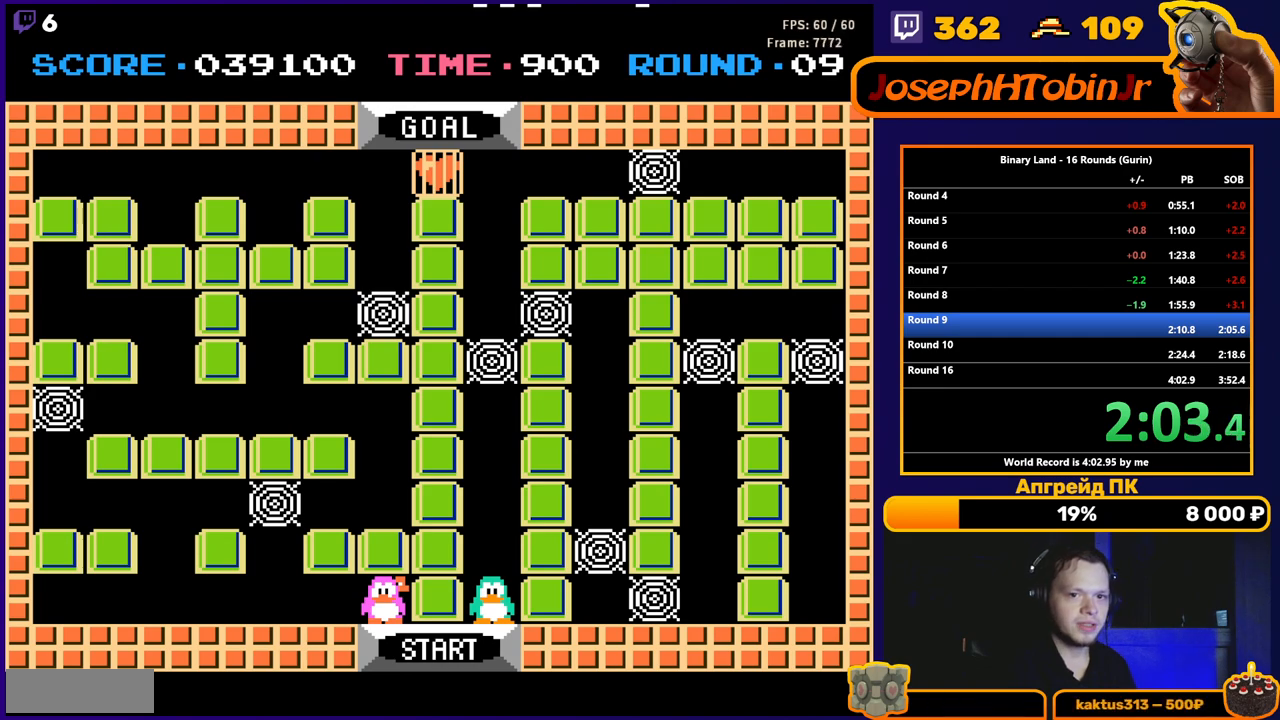
Gameplay with a controller (Nintendo layout); each line is a JSON object with the inputs held at the frame after it. "events" lists button and stick changes between this image and that frame as [ms after this image, input, new state], when the widget could be followed in between. Not read: L3 R3.
{"buttons": ["DPAD_RIGHT"], "events": [[233, "DPAD_RIGHT", "down"]]}
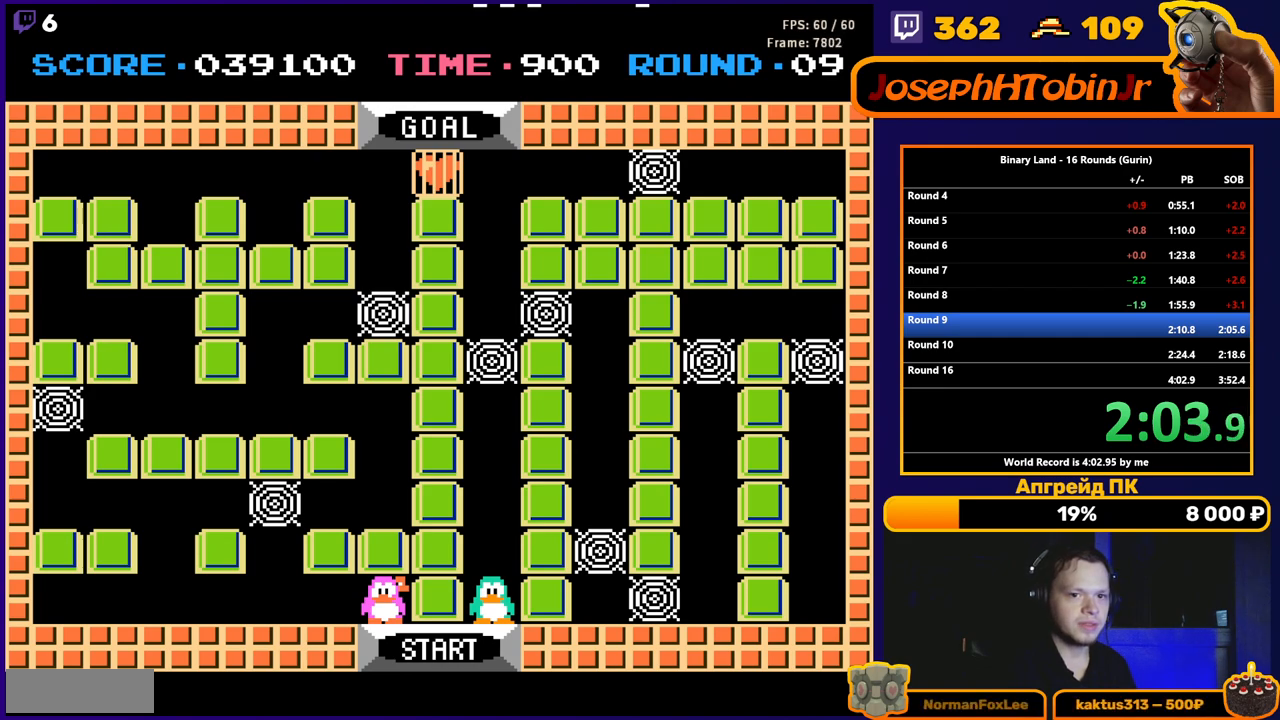
{"buttons": ["DPAD_RIGHT"], "events": []}
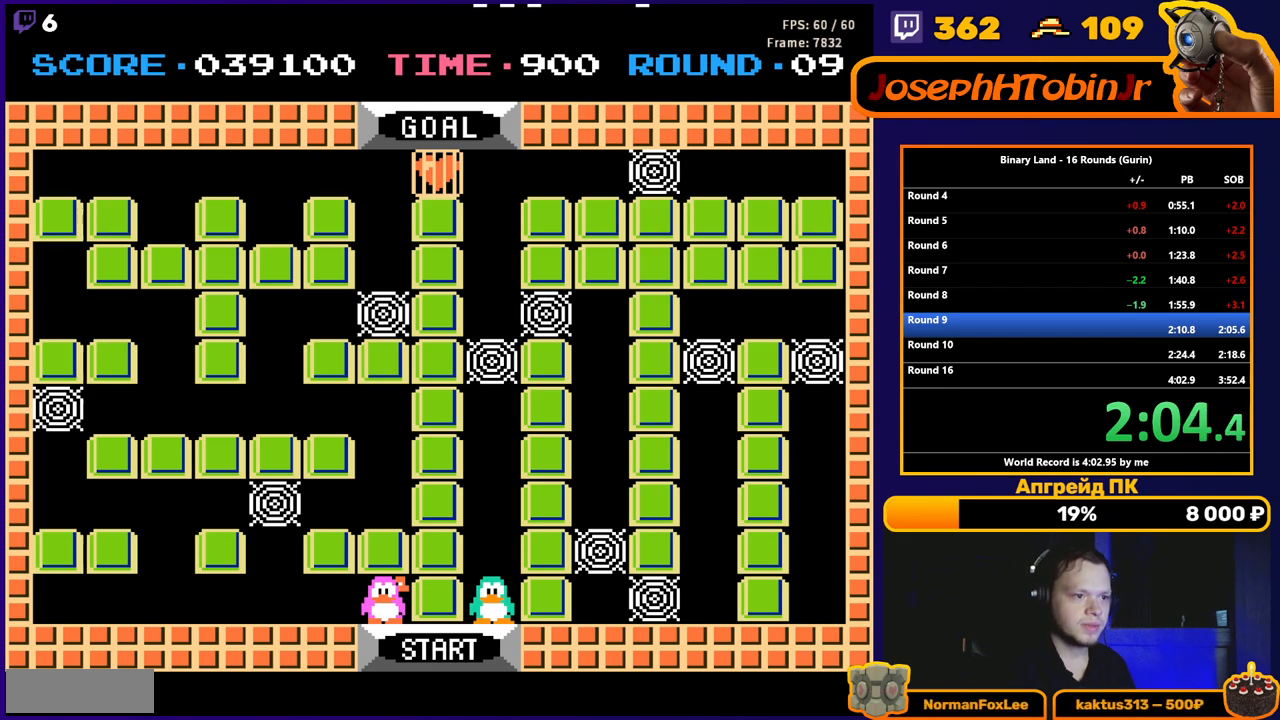
{"buttons": ["DPAD_RIGHT"], "events": []}
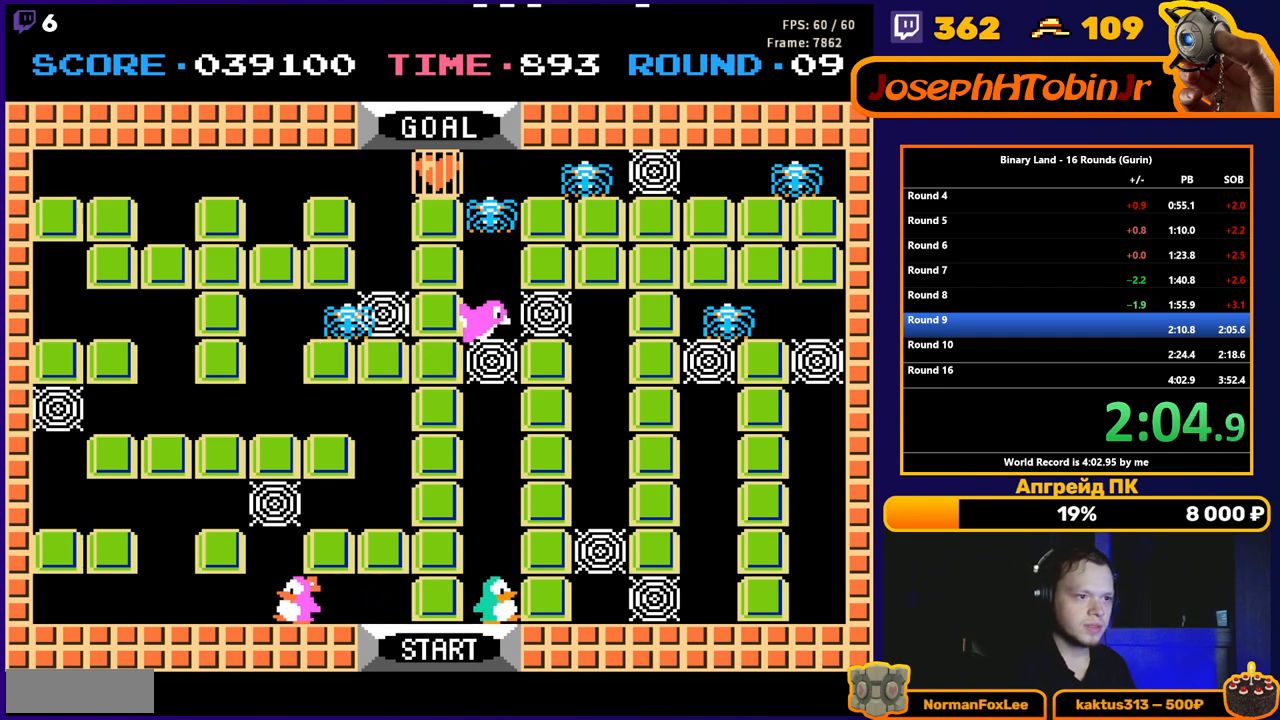
{"buttons": ["DPAD_UP"], "events": [[50, "DPAD_UP", "down"], [67, "DPAD_RIGHT", "up"], [117, "A", "down"], [167, "A", "up"]]}
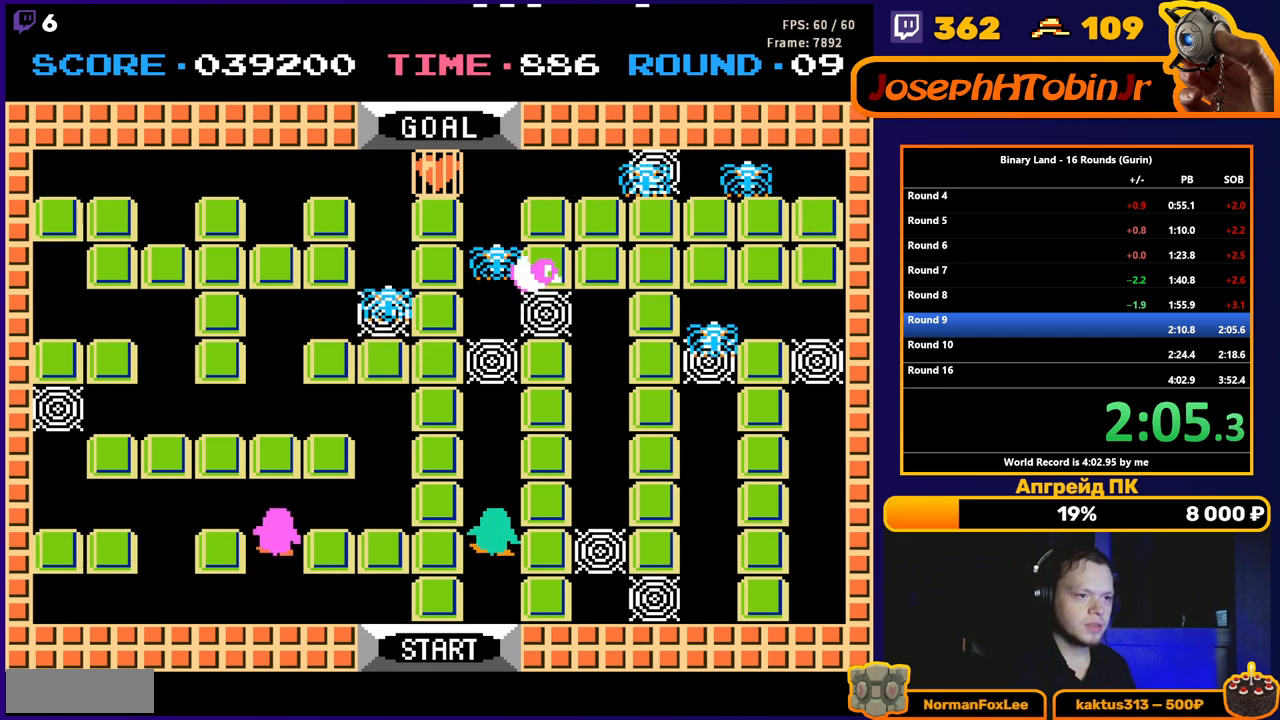
{"buttons": ["DPAD_UP", "DPAD_LEFT"], "events": [[67, "DPAD_LEFT", "down"], [83, "DPAD_UP", "up"], [500, "DPAD_UP", "down"]]}
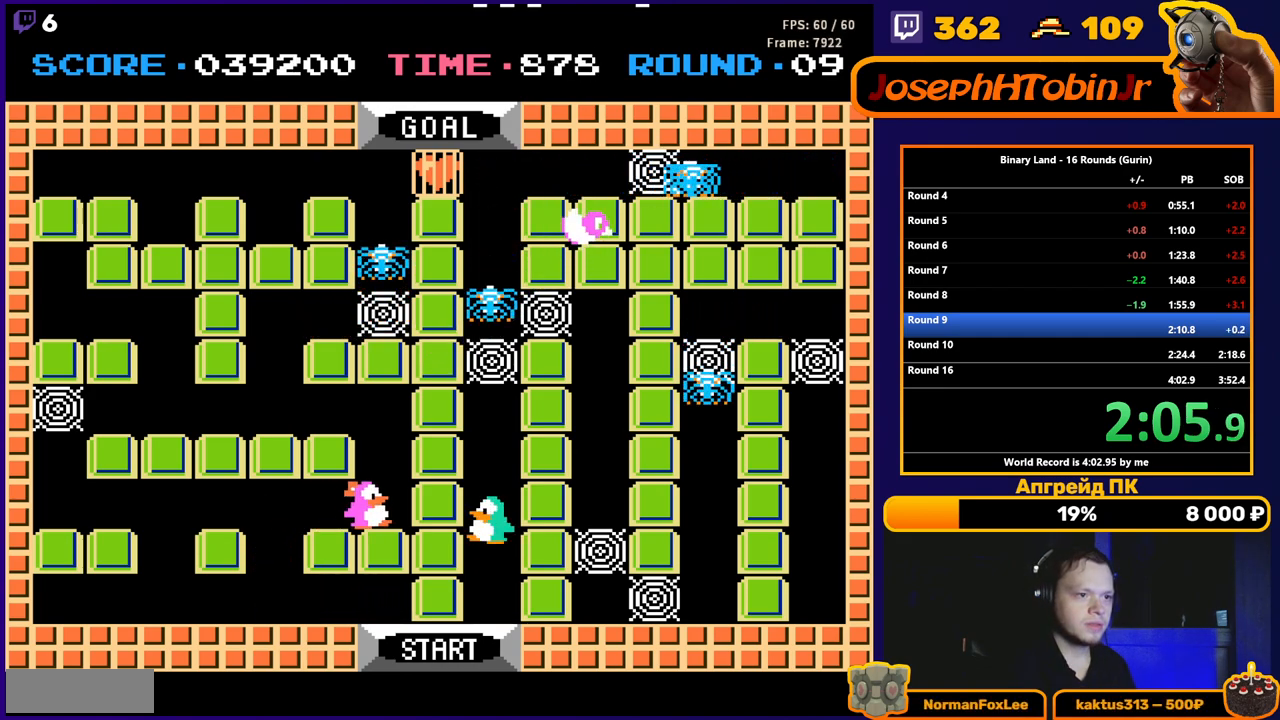
{"buttons": ["DPAD_UP"], "events": [[33, "DPAD_LEFT", "up"]]}
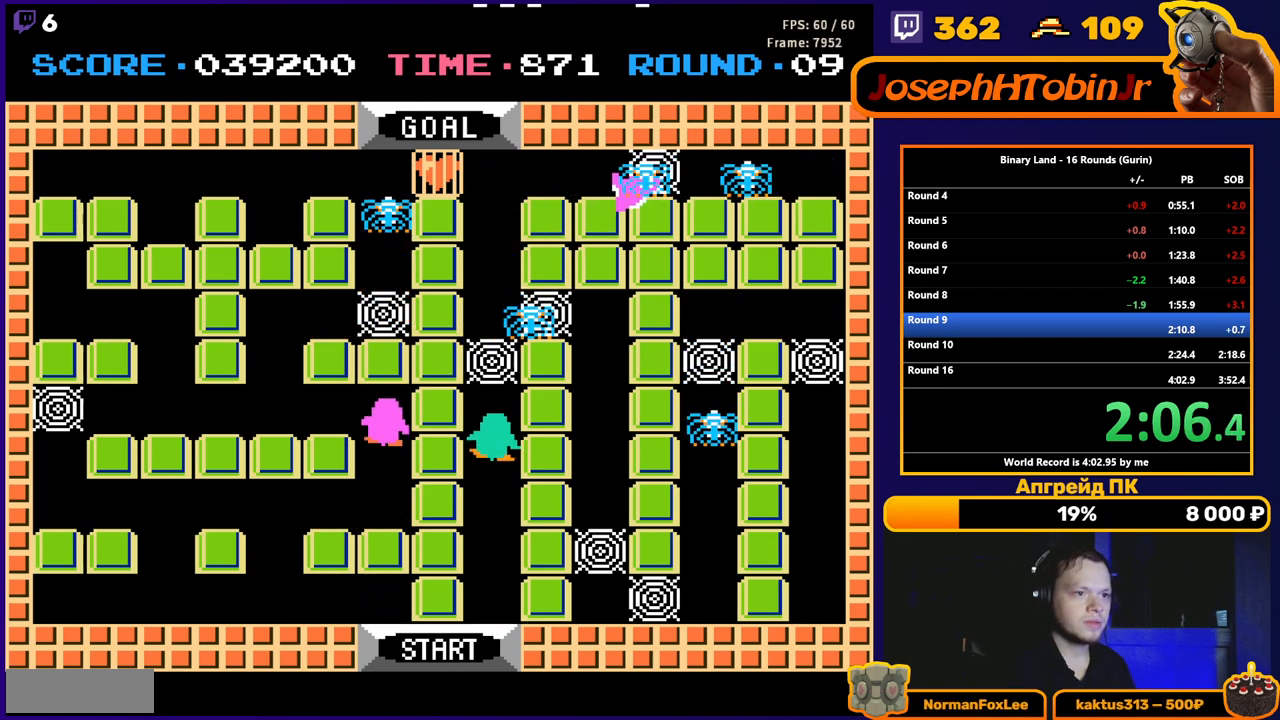
{"buttons": ["DPAD_RIGHT"], "events": [[33, "A", "down"], [50, "DPAD_RIGHT", "down"], [67, "A", "up"], [67, "DPAD_UP", "up"]]}
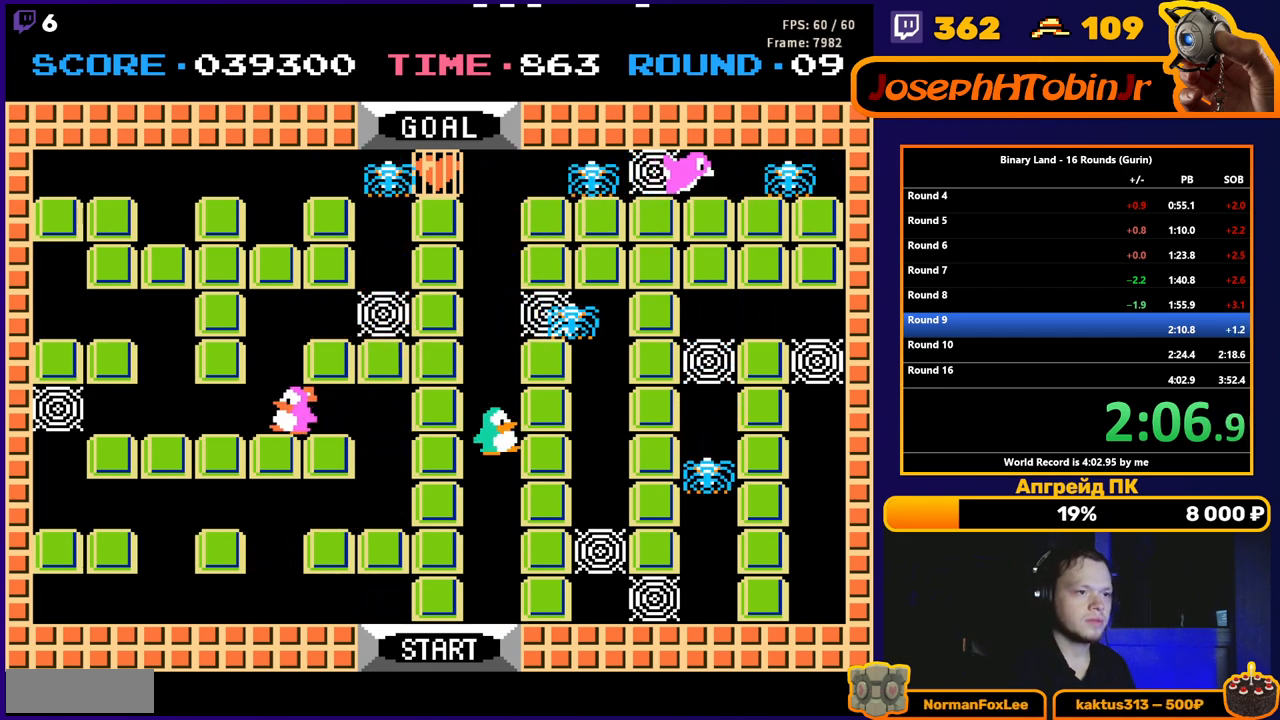
{"buttons": ["DPAD_UP", "DPAD_LEFT"], "events": [[17, "DPAD_UP", "down"], [33, "DPAD_RIGHT", "up"], [483, "DPAD_LEFT", "down"]]}
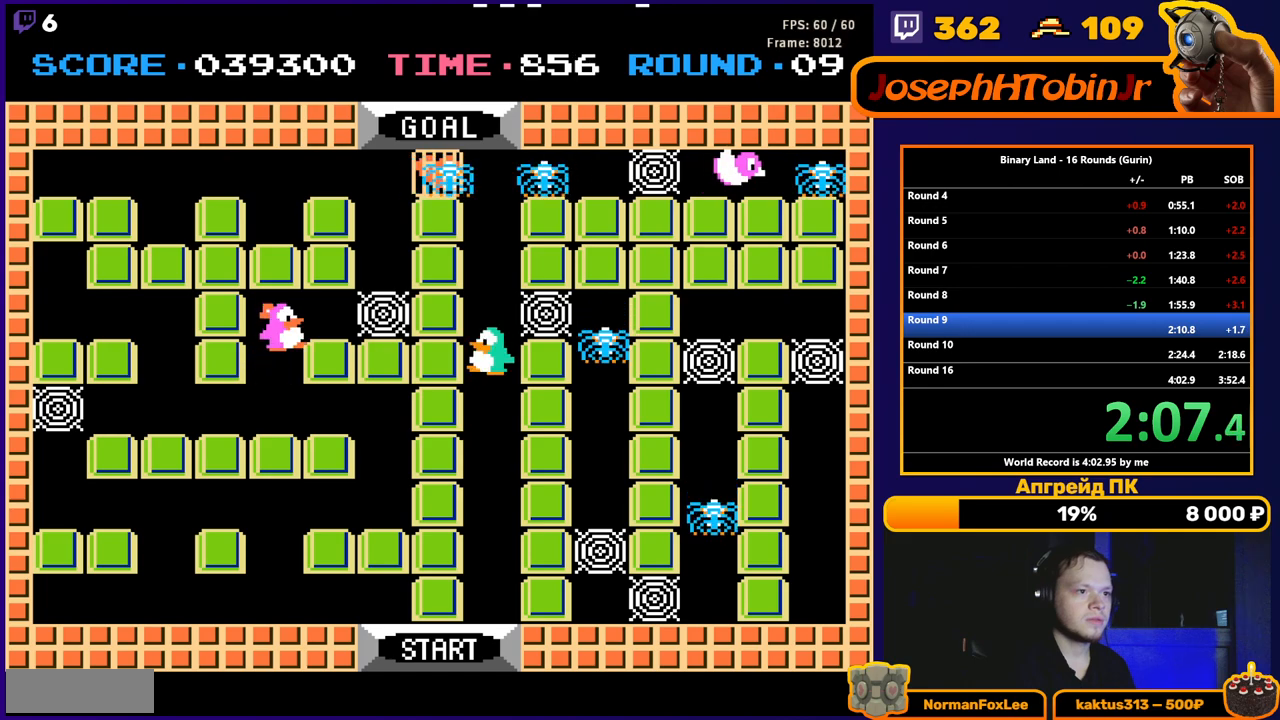
{"buttons": ["DPAD_UP"], "events": [[17, "DPAD_UP", "up"], [50, "A", "down"], [100, "A", "up"], [417, "DPAD_UP", "down"], [450, "DPAD_LEFT", "up"]]}
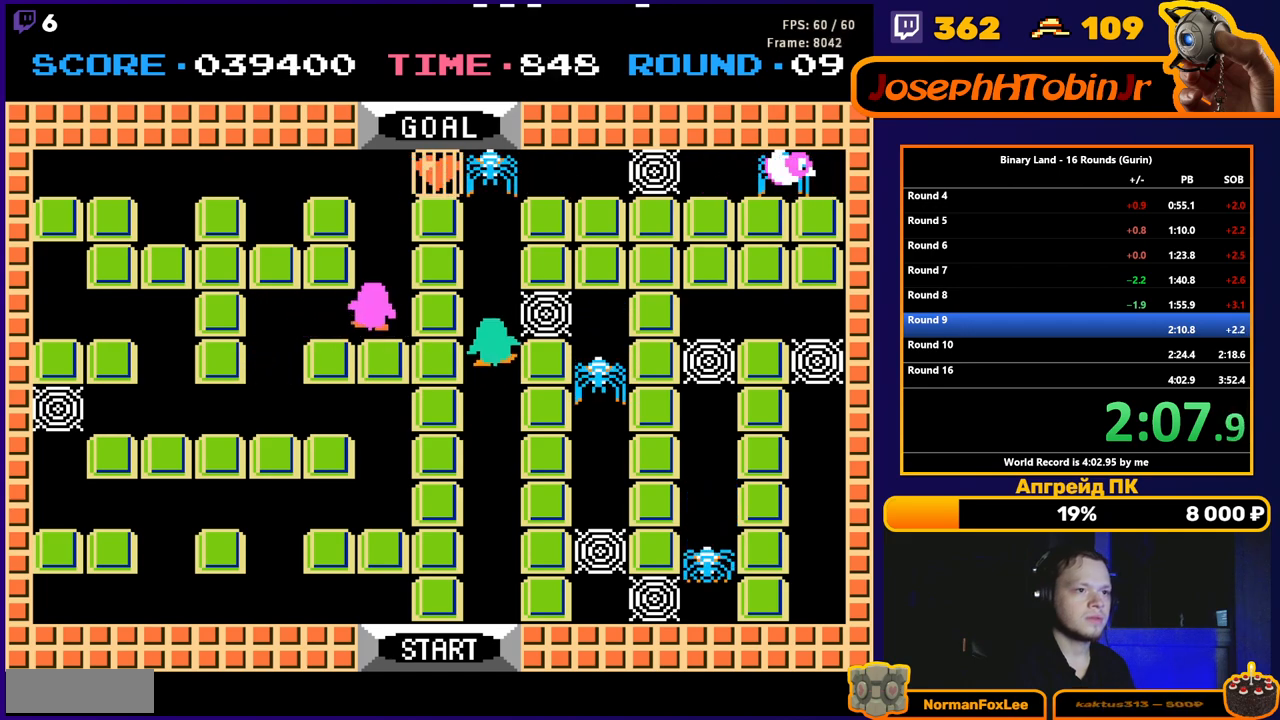
{"buttons": ["A"], "events": [[467, "DPAD_UP", "up"], [483, "A", "down"]]}
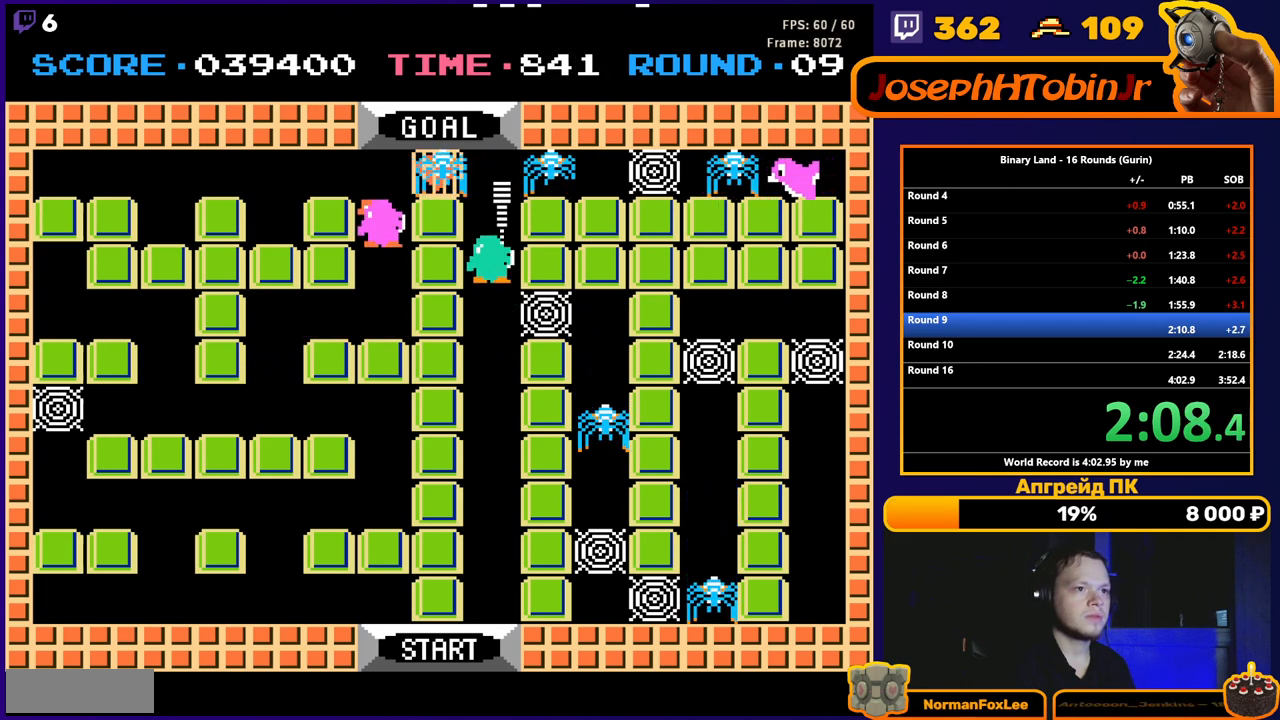
{"buttons": ["DPAD_UP"], "events": [[17, "A", "up"], [283, "A", "down"], [333, "A", "up"], [367, "DPAD_UP", "down"]]}
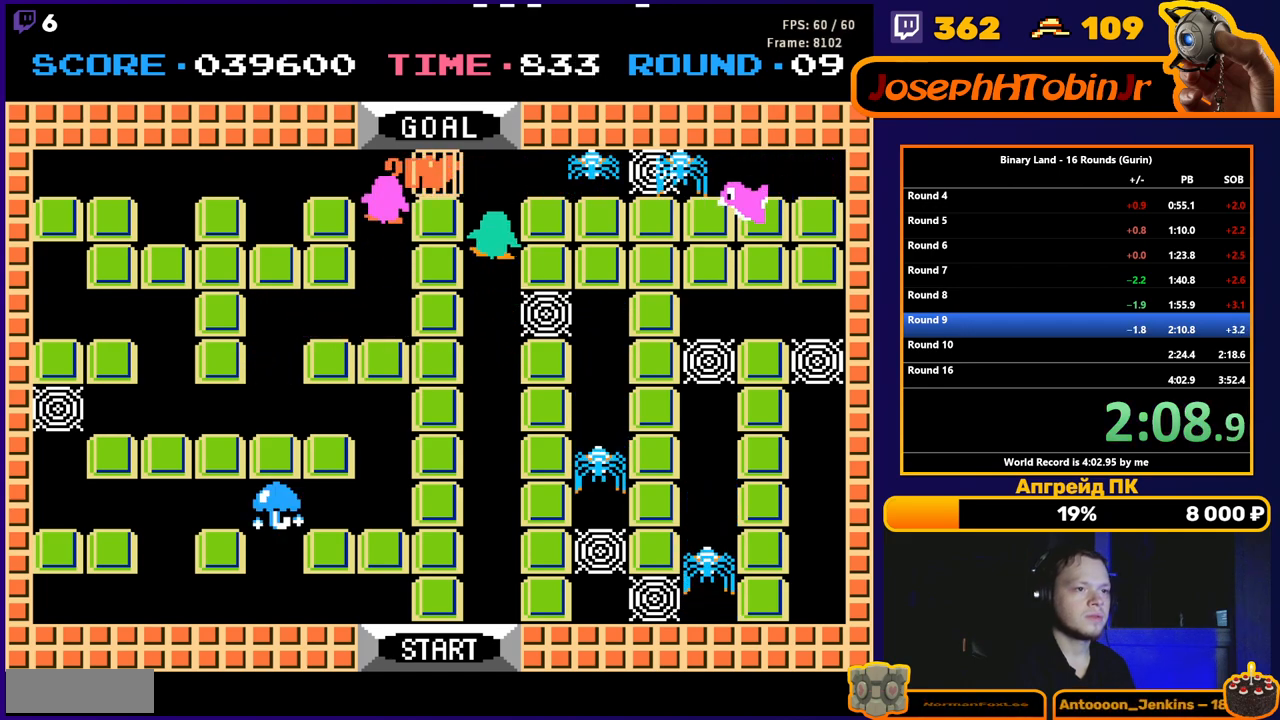
{"buttons": ["DPAD_UP"], "events": []}
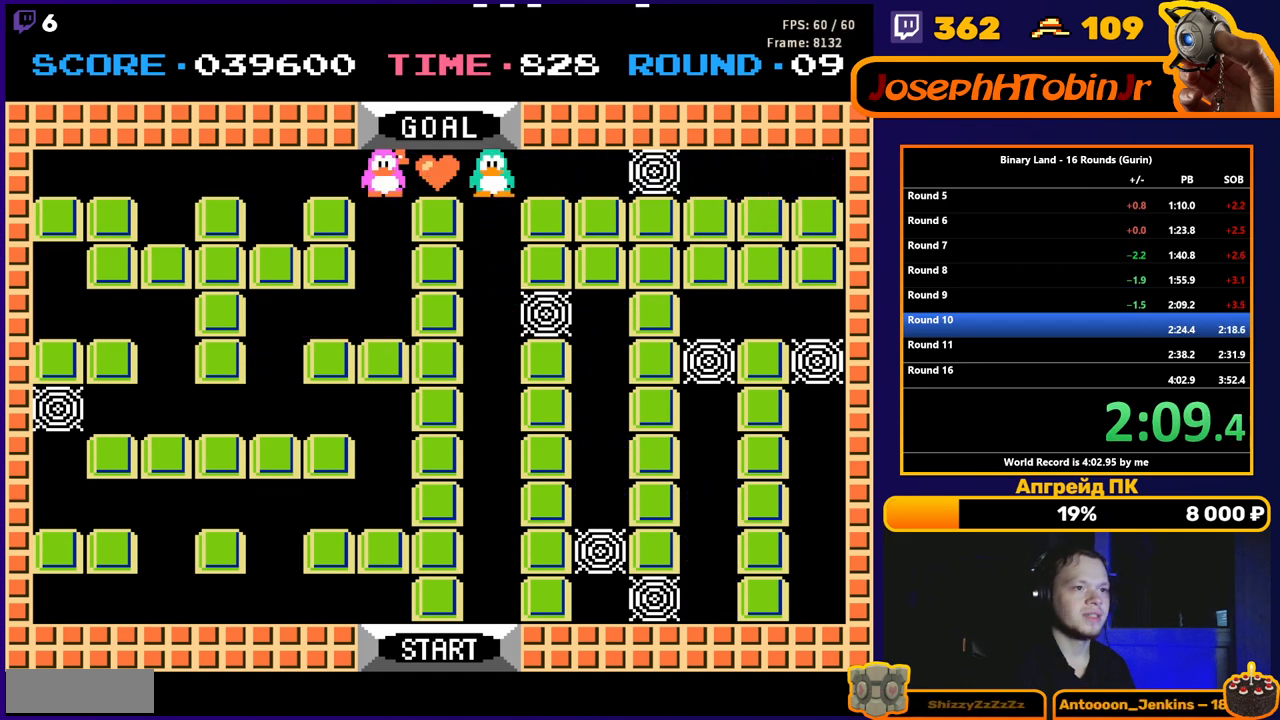
{"buttons": [], "events": [[150, "DPAD_UP", "up"]]}